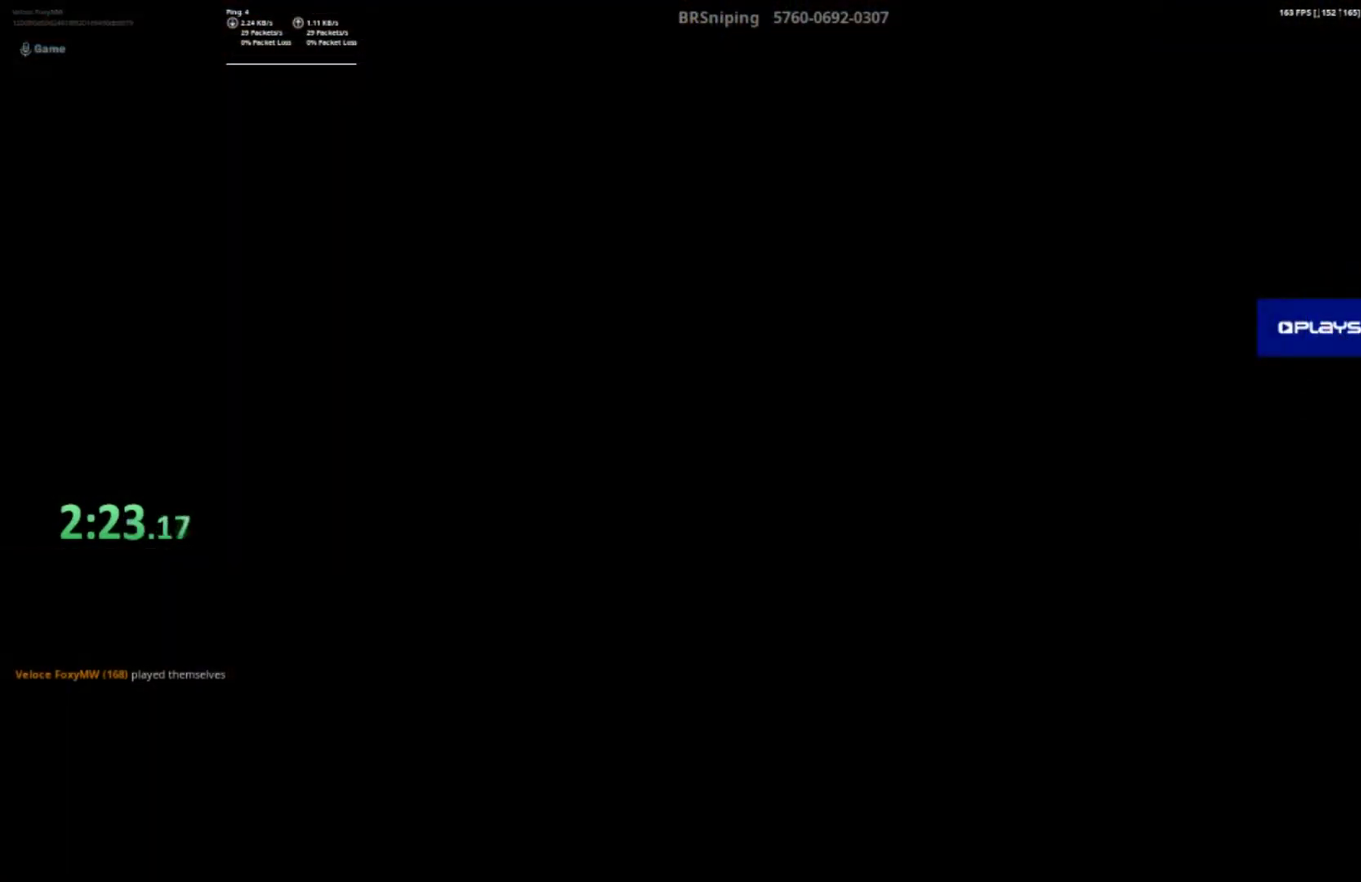
Gameplay with a controller (PlayStation layout); each line is a JSON object with the inputs held at the frame after it. "button_events" lists button changes between this image and that frame as [ms after this image, input, new state], when the widget could be followed in between (sticks are given only as held states). This document gives stick clicks only as held states, not as events. Not read: L1.
{"buttons": [], "left_stick": "center", "right_stick": "down-left", "button_events": []}
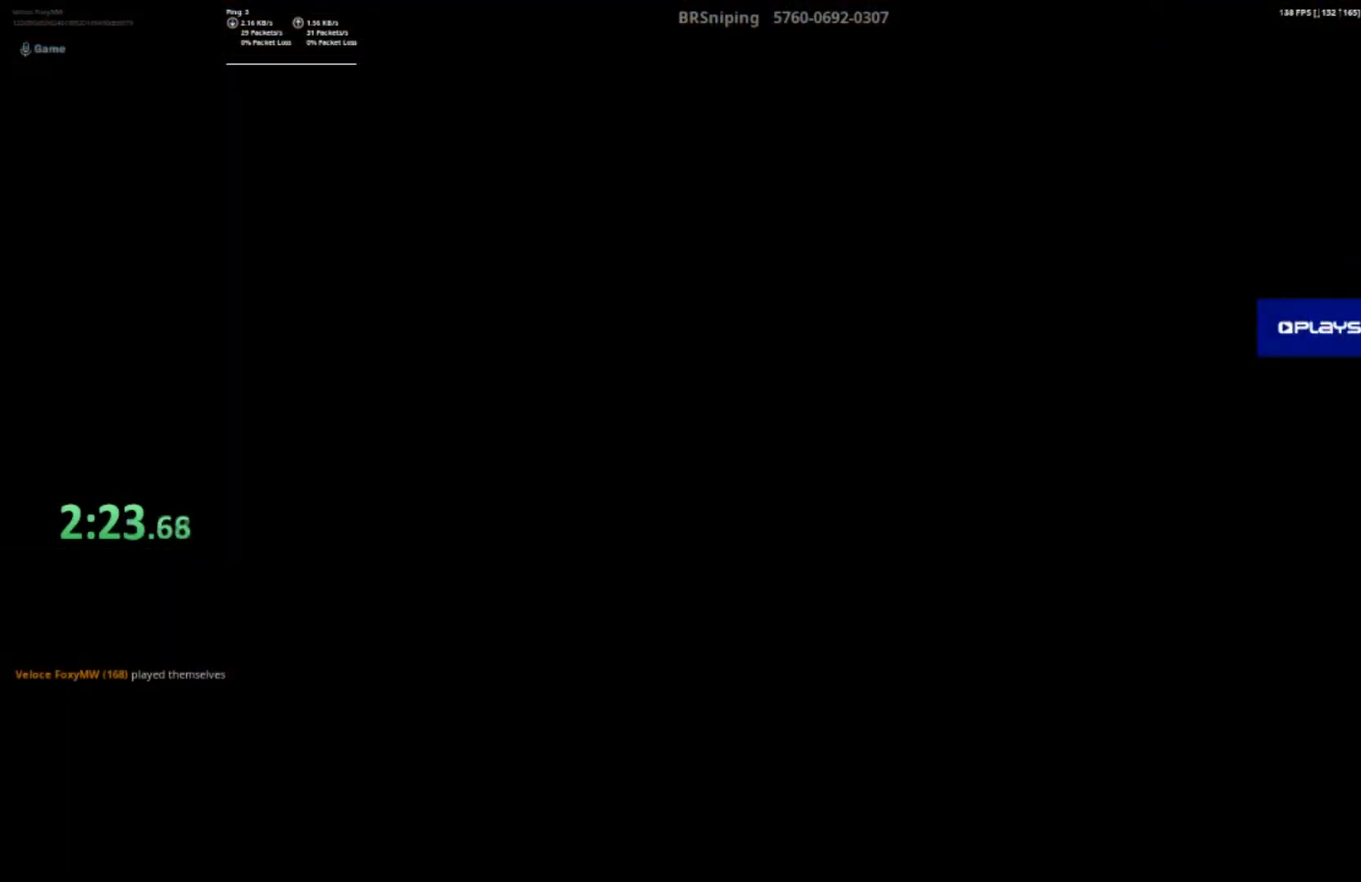
{"buttons": [], "left_stick": "center", "right_stick": "down-left", "button_events": []}
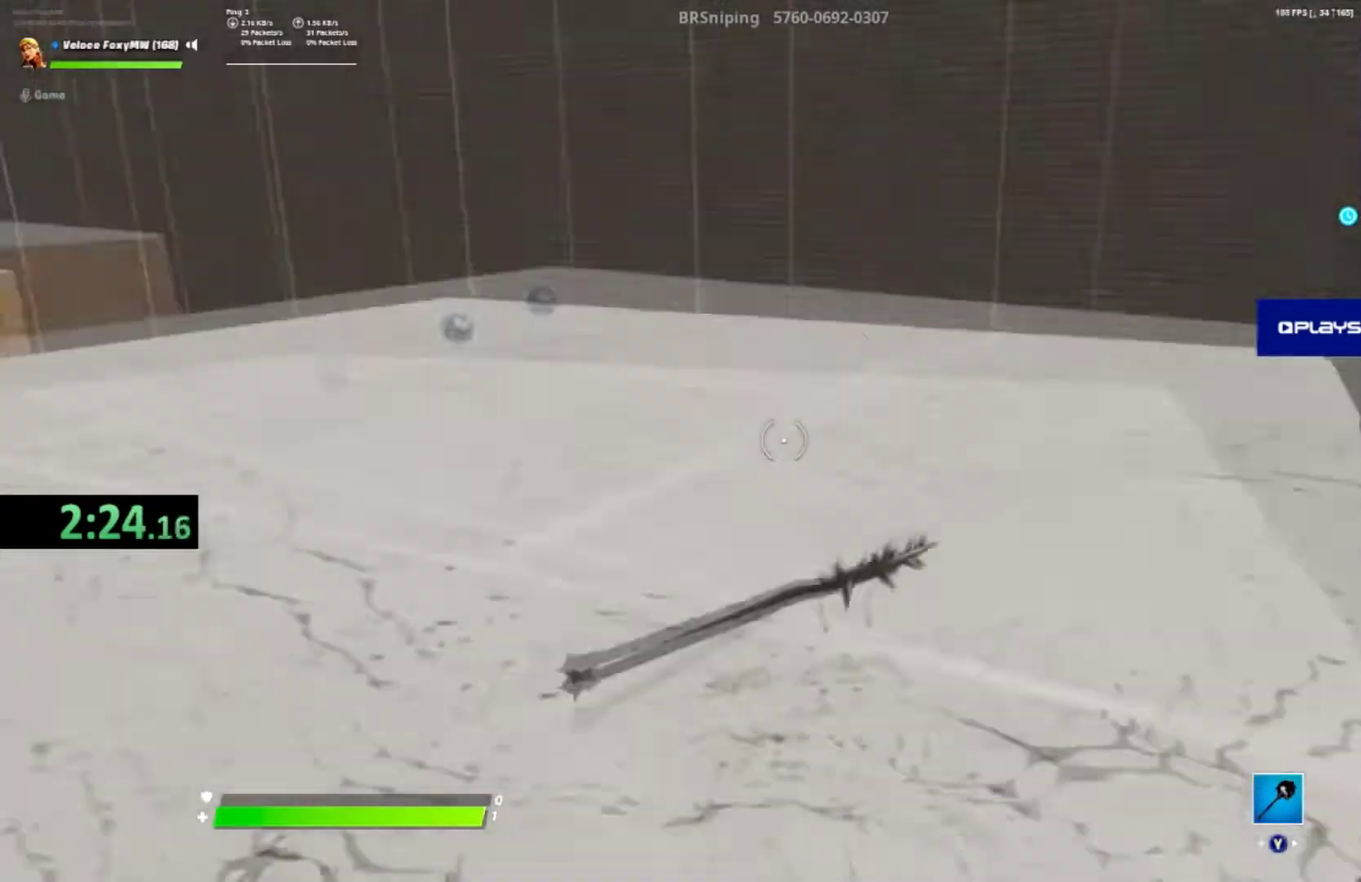
{"buttons": [], "left_stick": "up-right", "right_stick": "center", "button_events": []}
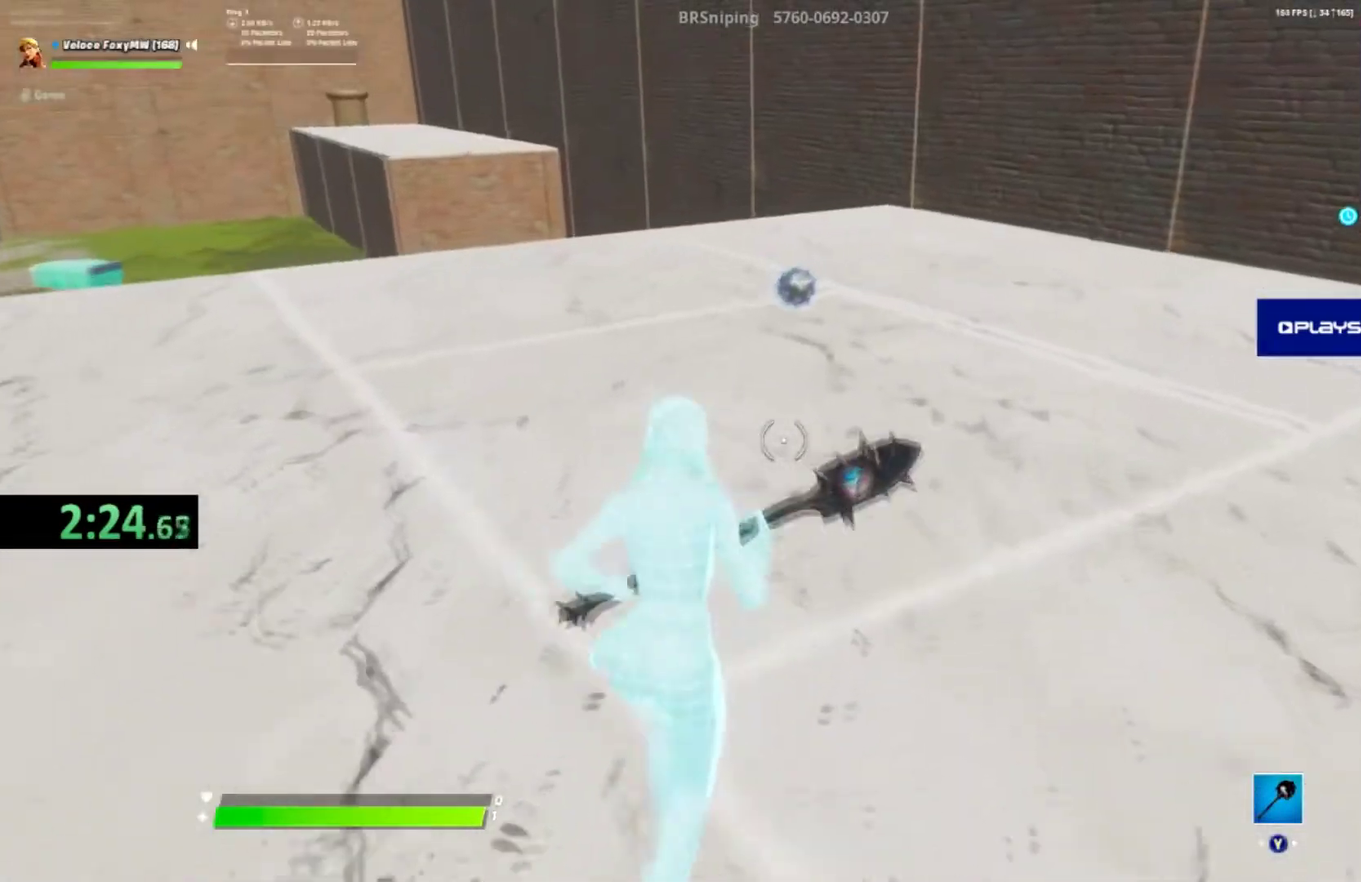
{"buttons": [], "left_stick": "center", "right_stick": "left", "button_events": [[301, "SQUARE", "down"], [434, "SQUARE", "up"]]}
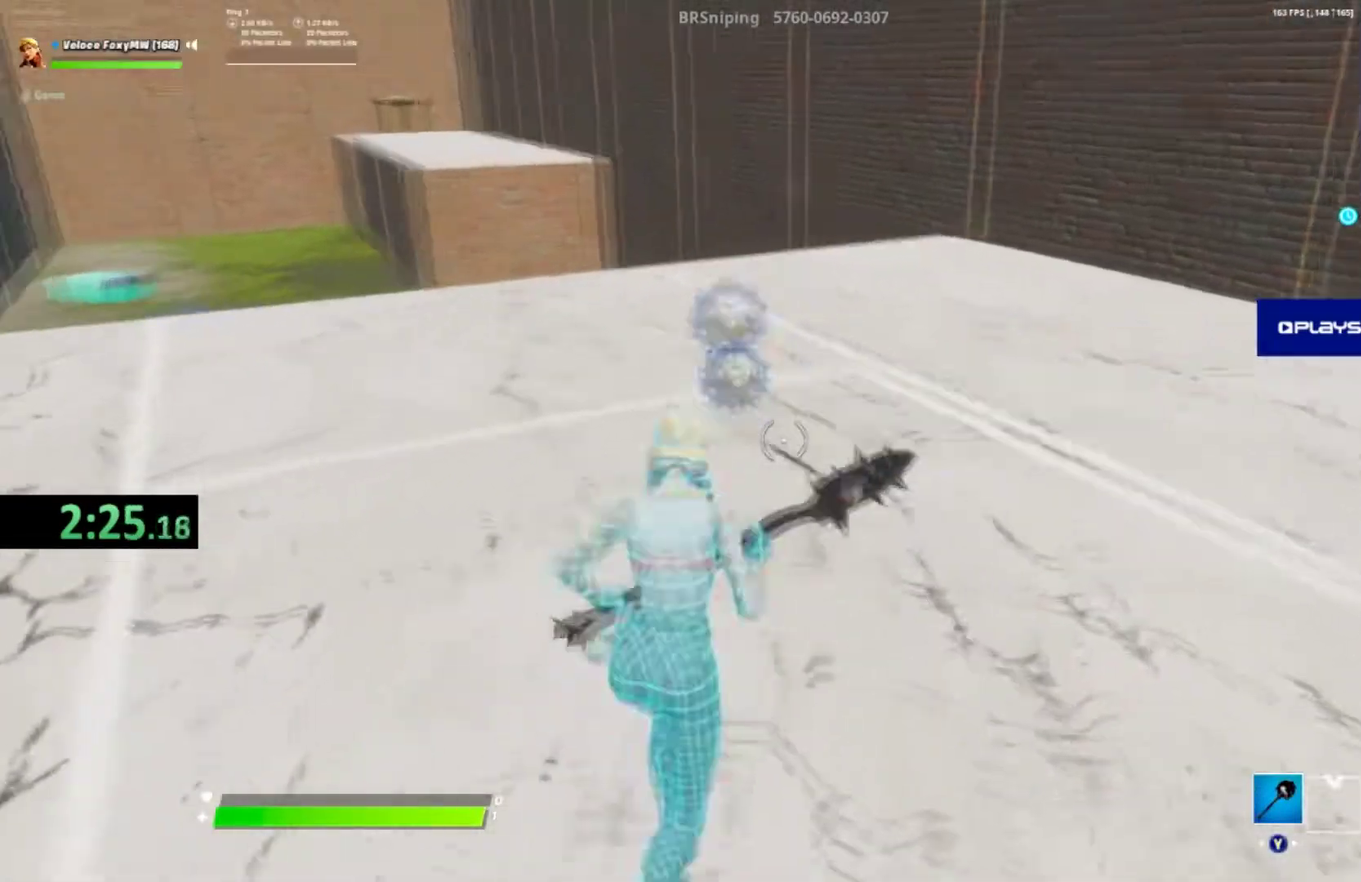
{"buttons": [], "left_stick": "center", "right_stick": "center", "button_events": []}
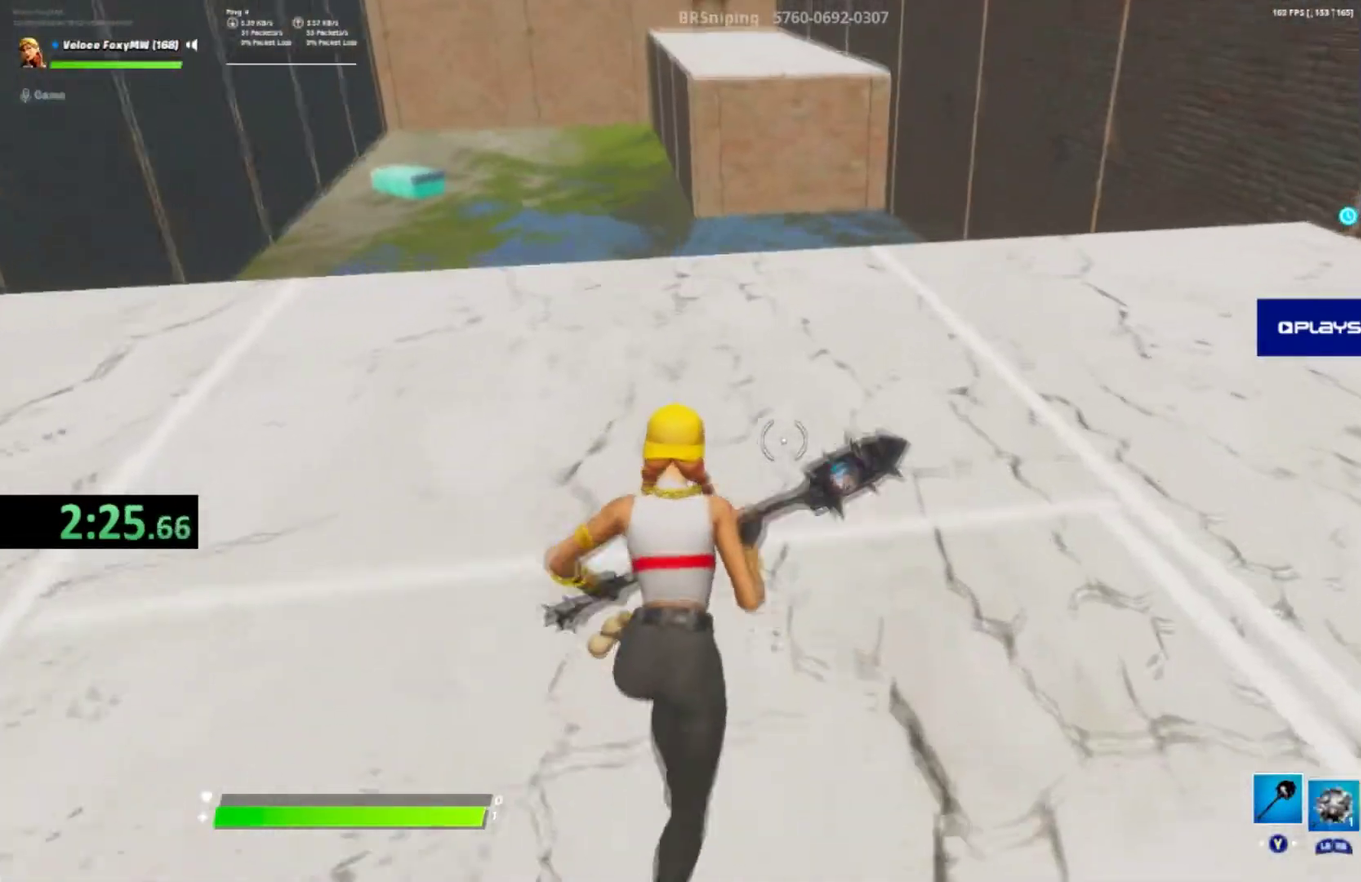
{"buttons": [], "left_stick": "center", "right_stick": "down", "button_events": [[167, "R1", "down"], [301, "R1", "up"]]}
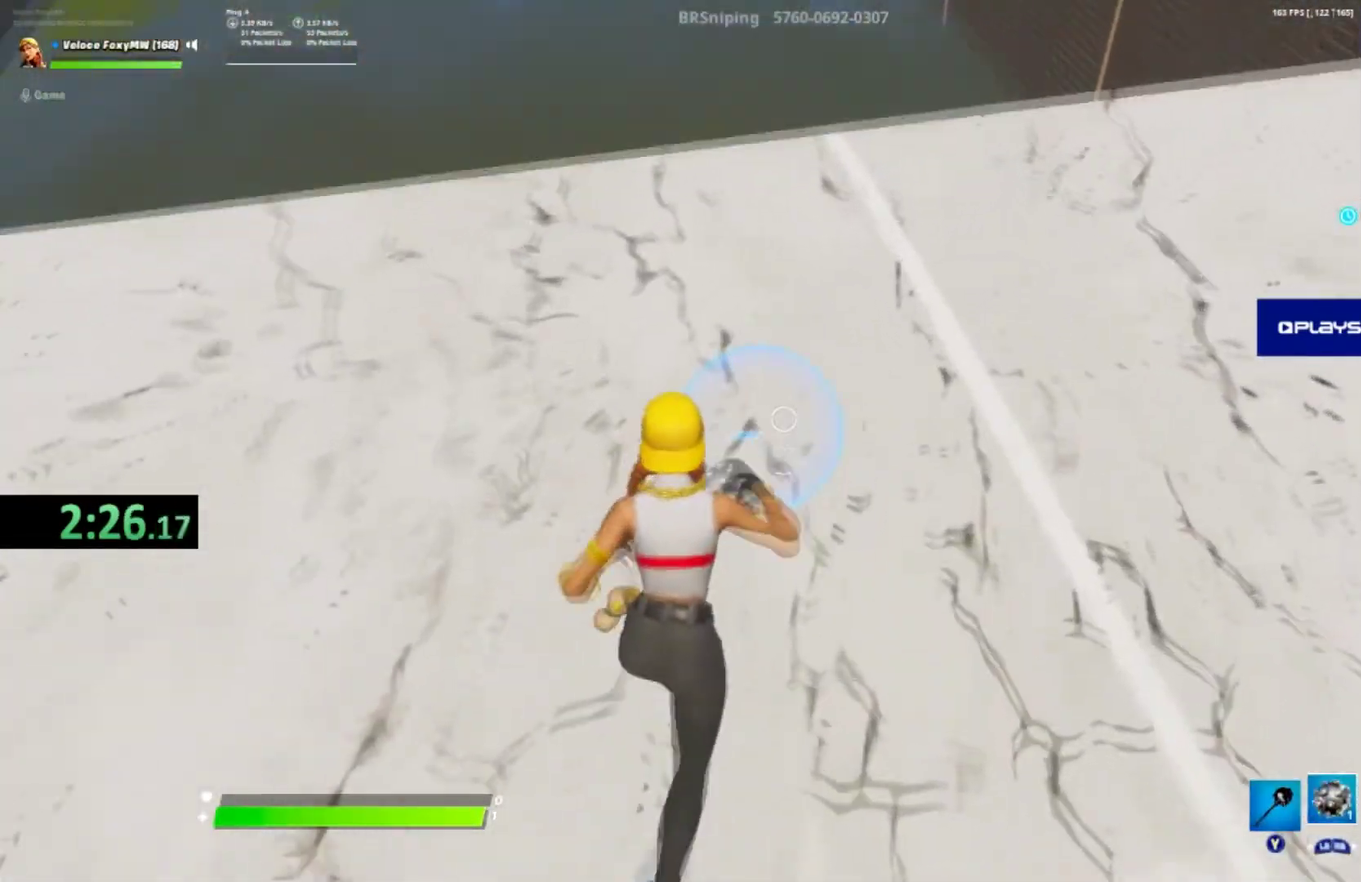
{"buttons": [], "left_stick": "center", "right_stick": "up", "button_events": []}
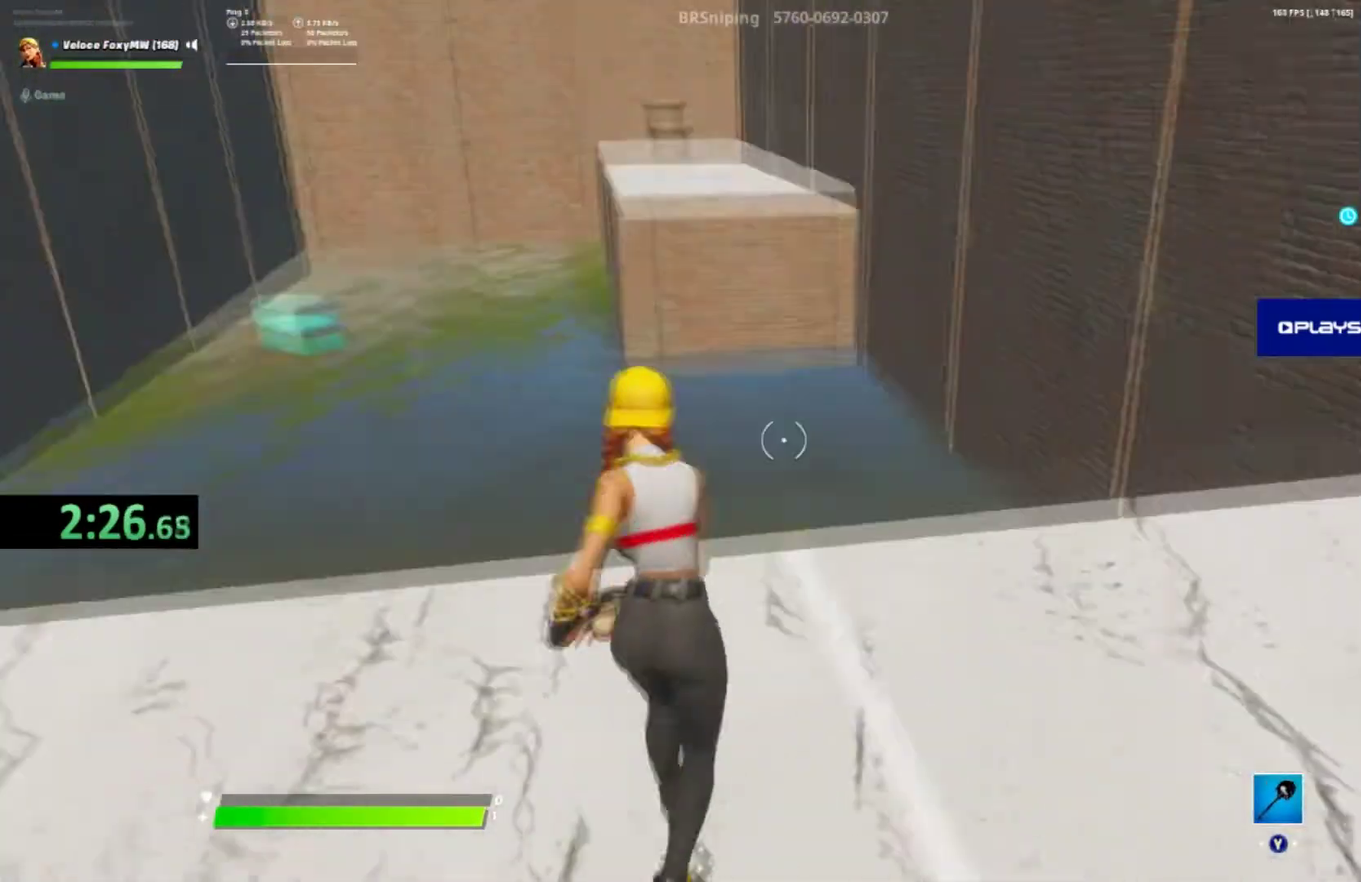
{"buttons": [], "left_stick": "left", "right_stick": "center", "button_events": [[234, "CROSS", "down"], [401, "CROSS", "up"]]}
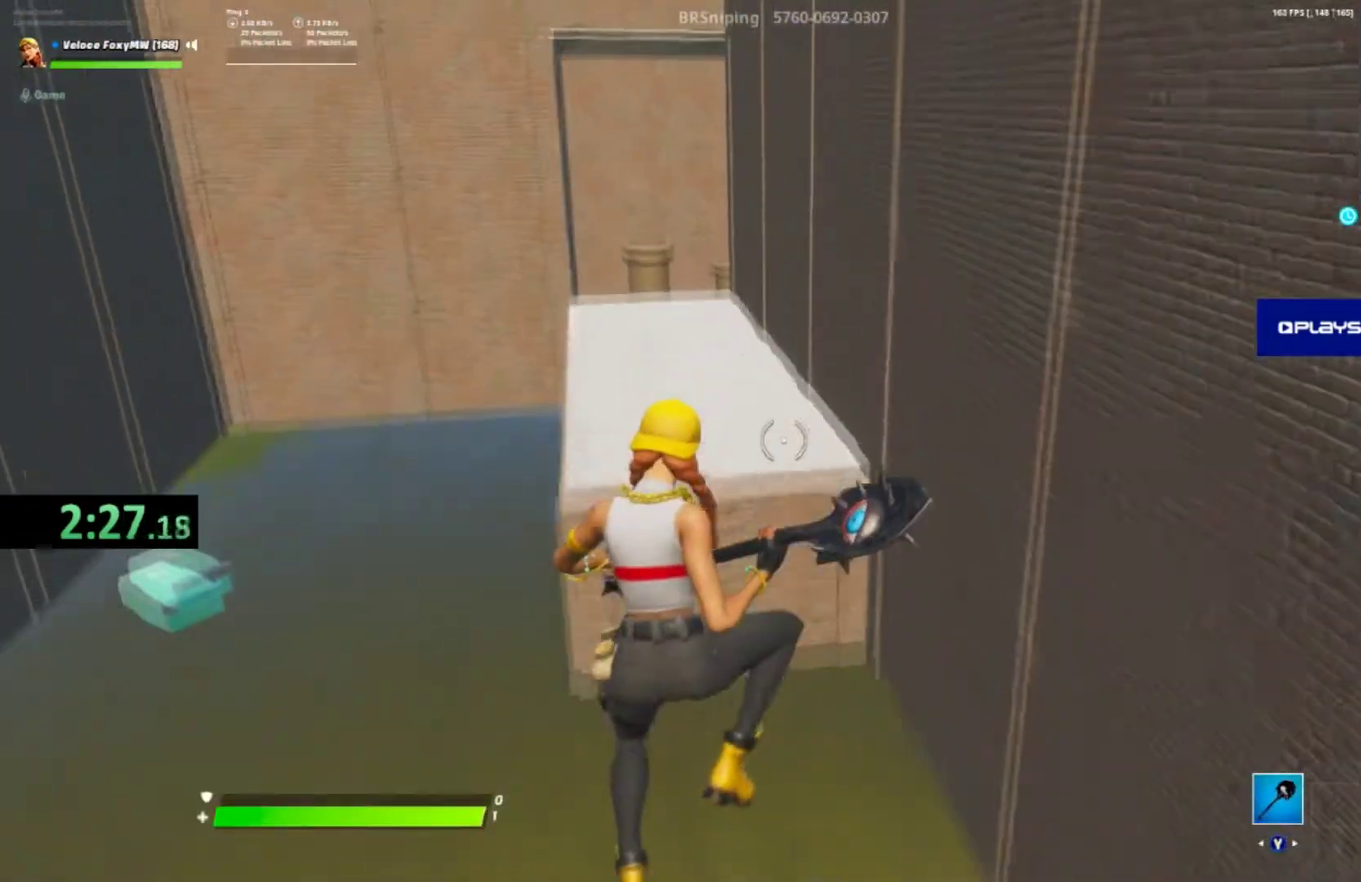
{"buttons": [], "left_stick": "left", "right_stick": "down-left", "button_events": []}
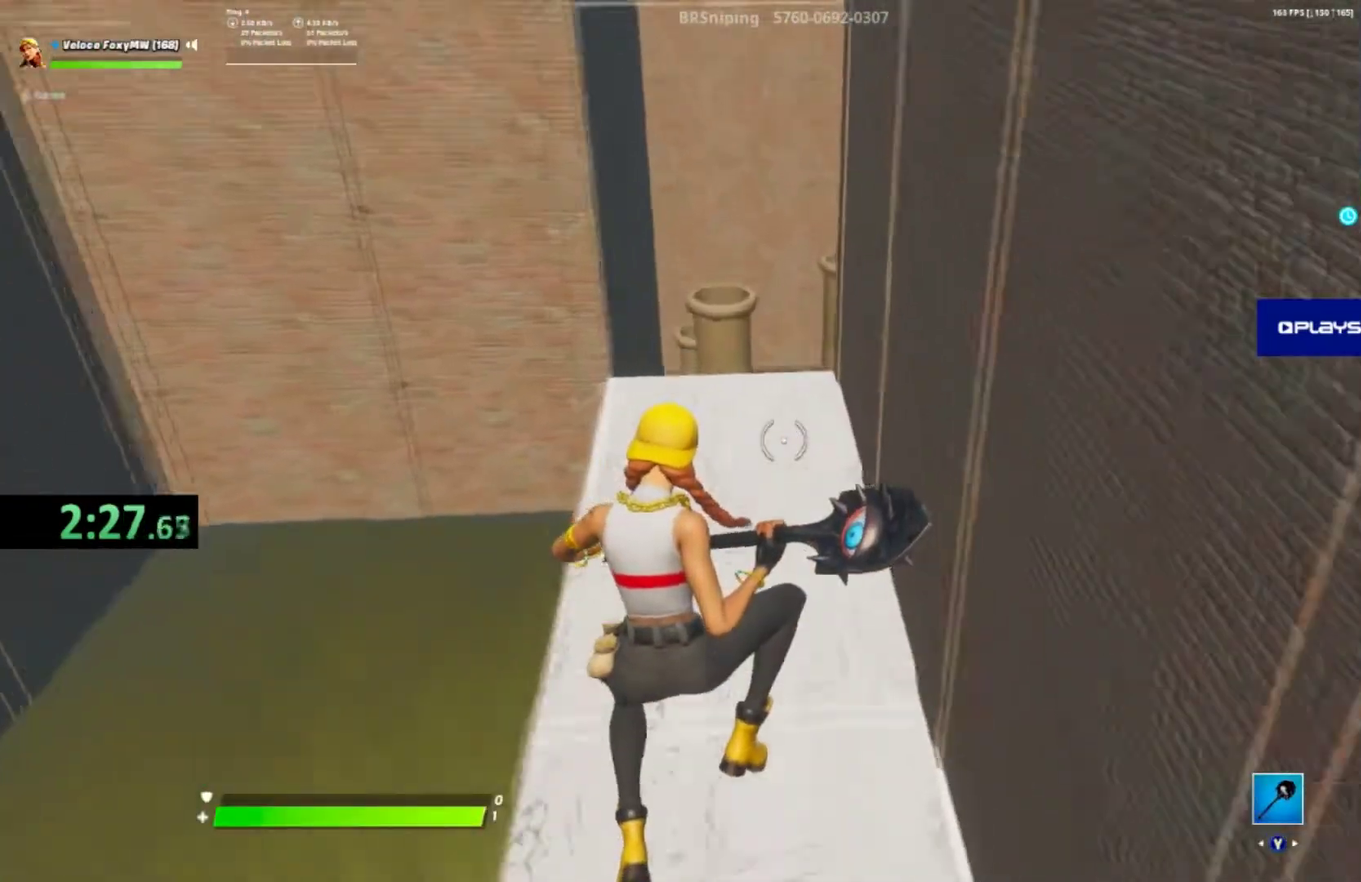
{"buttons": [], "left_stick": "up-left", "right_stick": "center", "button_events": []}
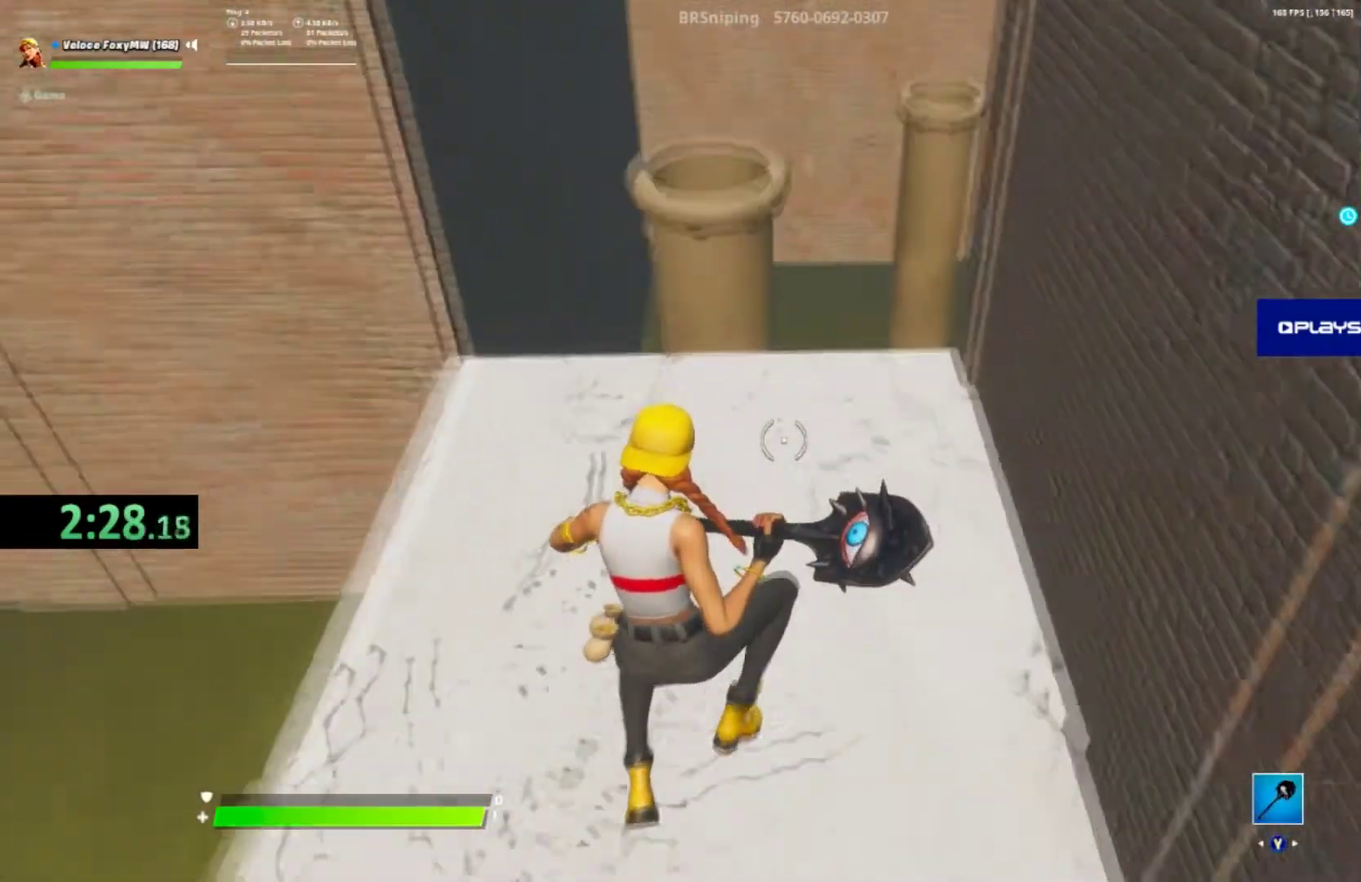
{"buttons": [], "left_stick": "center", "right_stick": "center", "button_events": [[334, "CROSS", "down"], [434, "CROSS", "up"]]}
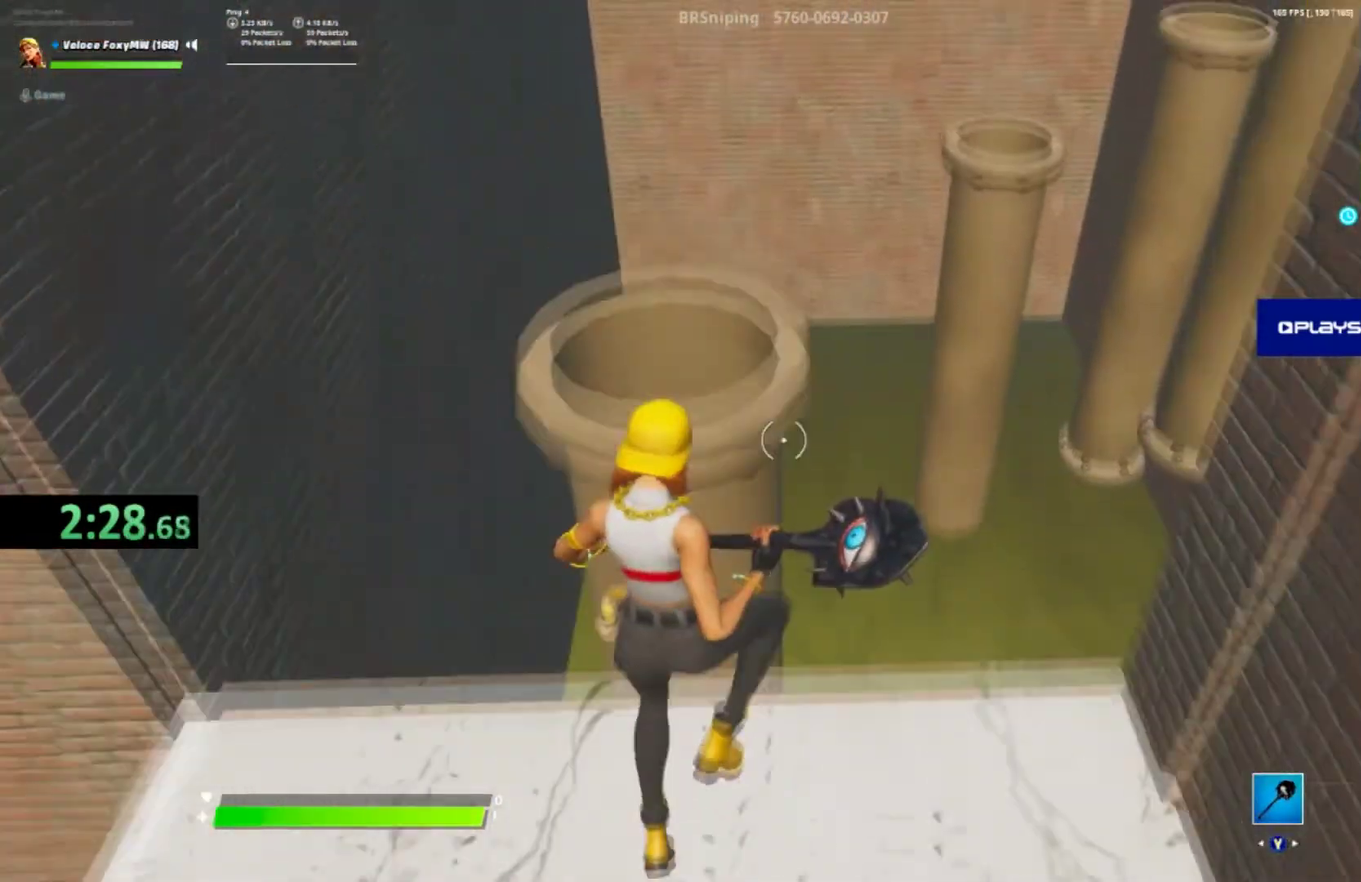
{"buttons": [], "left_stick": "left", "right_stick": "center", "button_events": []}
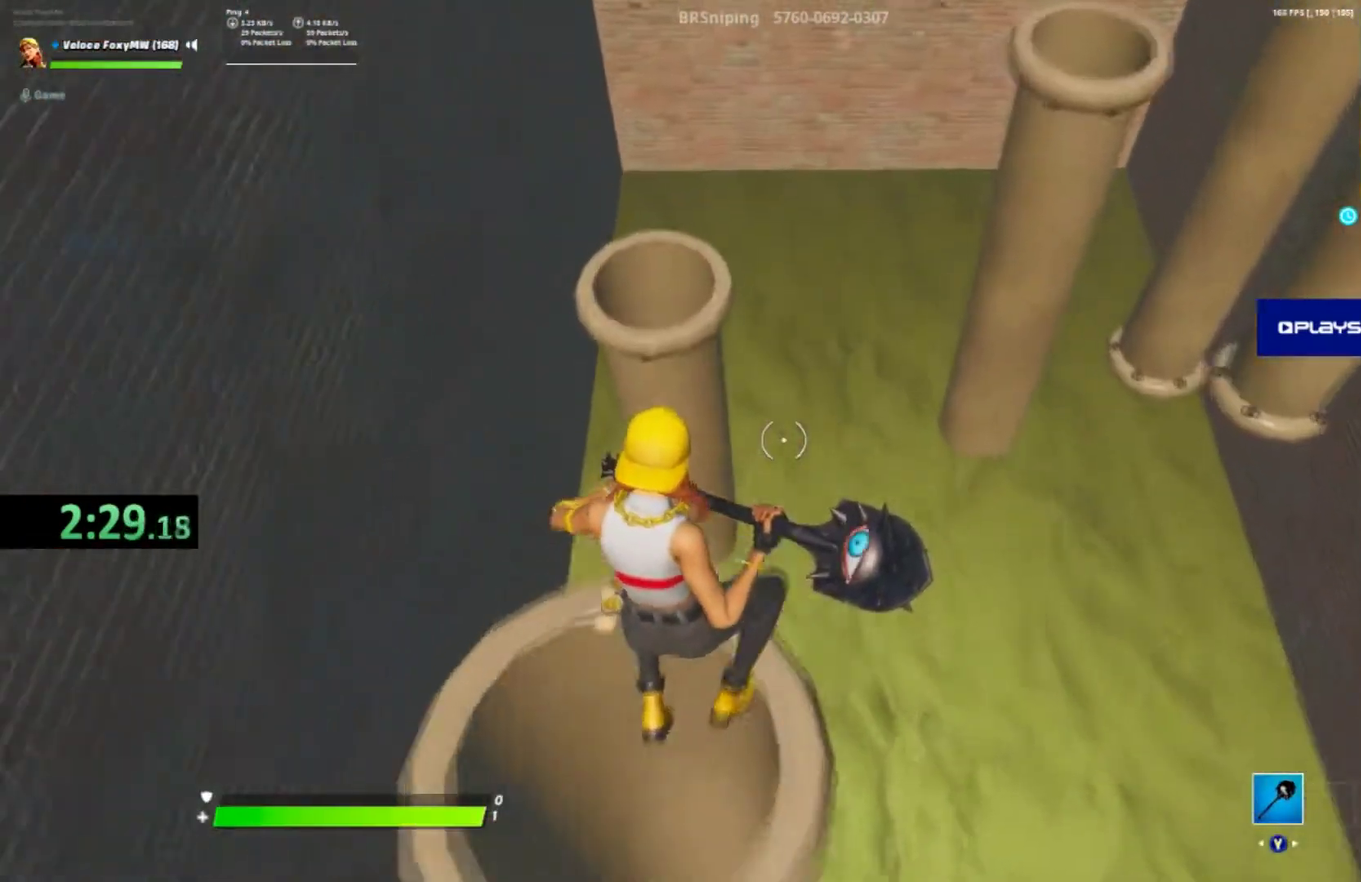
{"buttons": [], "left_stick": "down", "right_stick": "down-right", "button_events": [[100, "CROSS", "down"], [300, "CROSS", "up"]]}
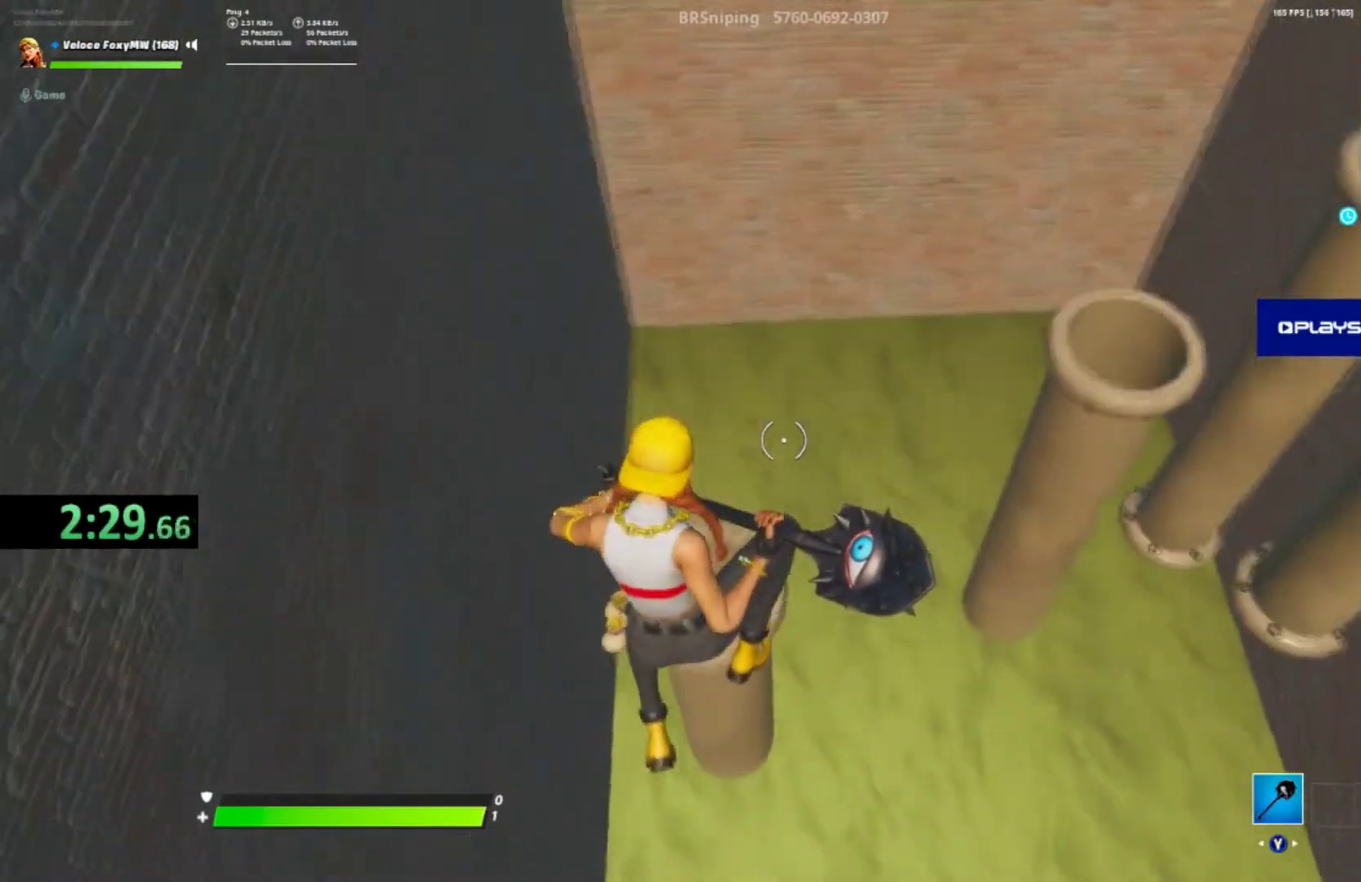
{"buttons": [], "left_stick": "left", "right_stick": "right", "button_events": []}
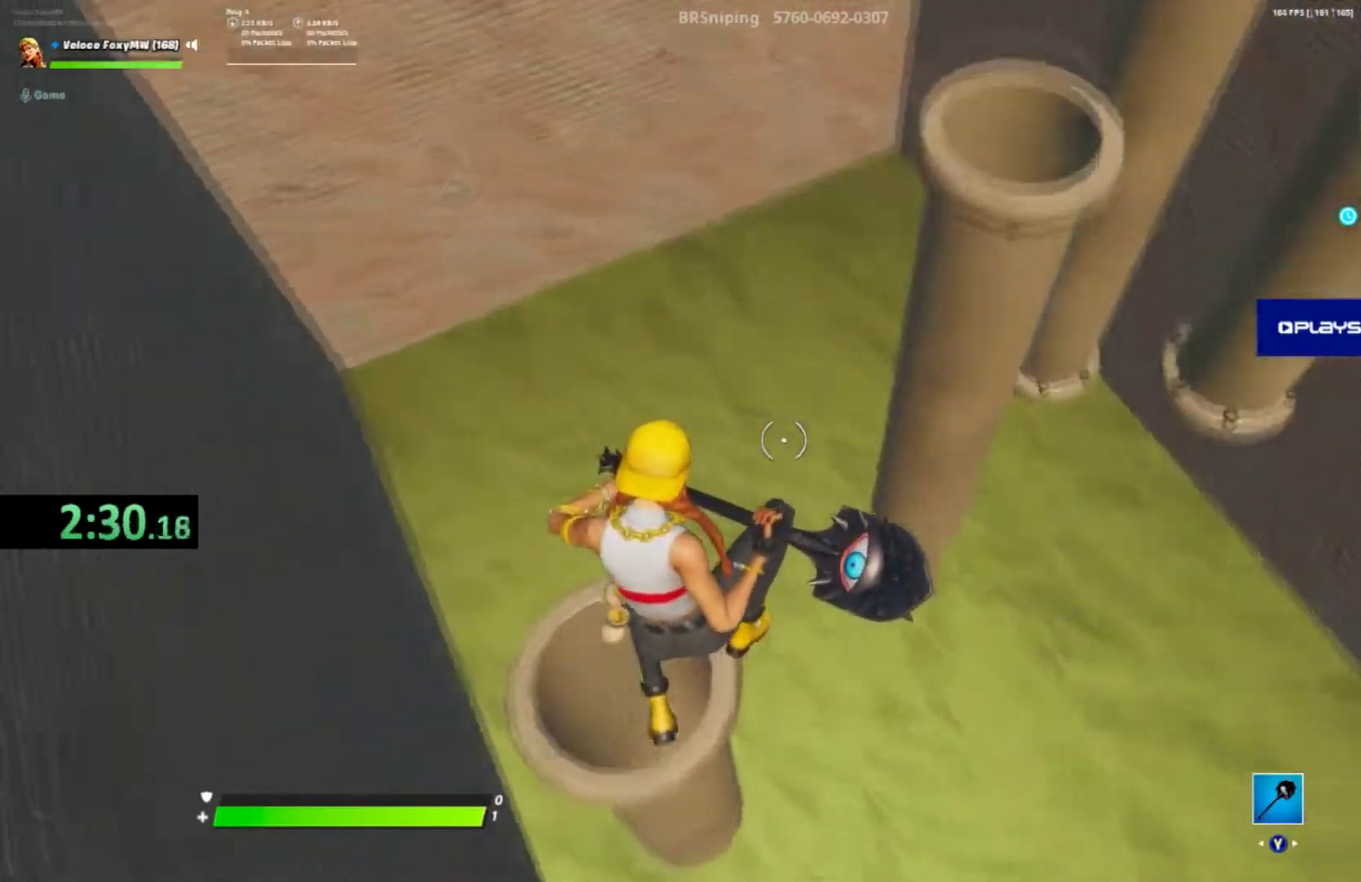
{"buttons": ["CROSS"], "left_stick": "right", "right_stick": "center", "button_events": [[300, "CROSS", "down"]]}